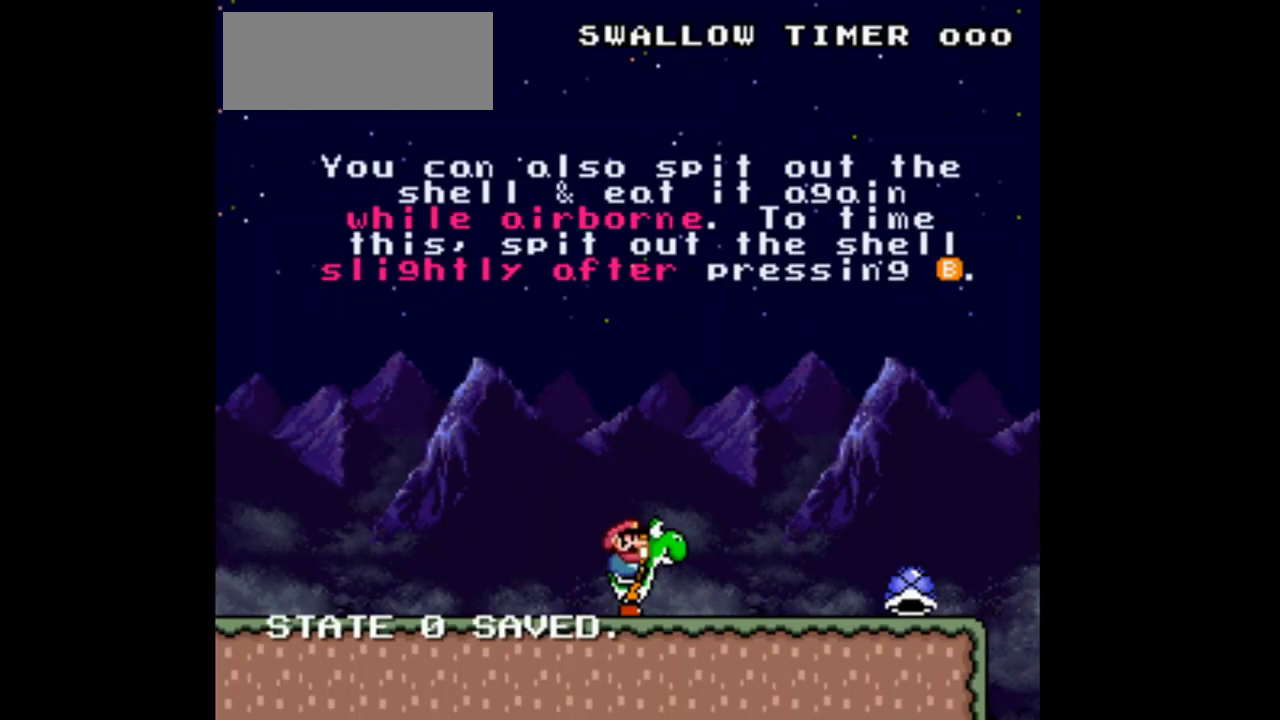
Gameplay with a controller (Nintendo layout); each line is a JSON object with the inputs held at the frame after it (dt_ms = milliseconds from this image to that frame). "events" lists button and stick changes between this image and that frame as [ms after this image, input, new state], when the widget could be followed in between. Not read: L3 R3.
{"dt_ms": 500, "buttons": ["Y", "DPAD_RIGHT"], "events": [[200, "Y", "up"], [300, "Y", "down"]]}
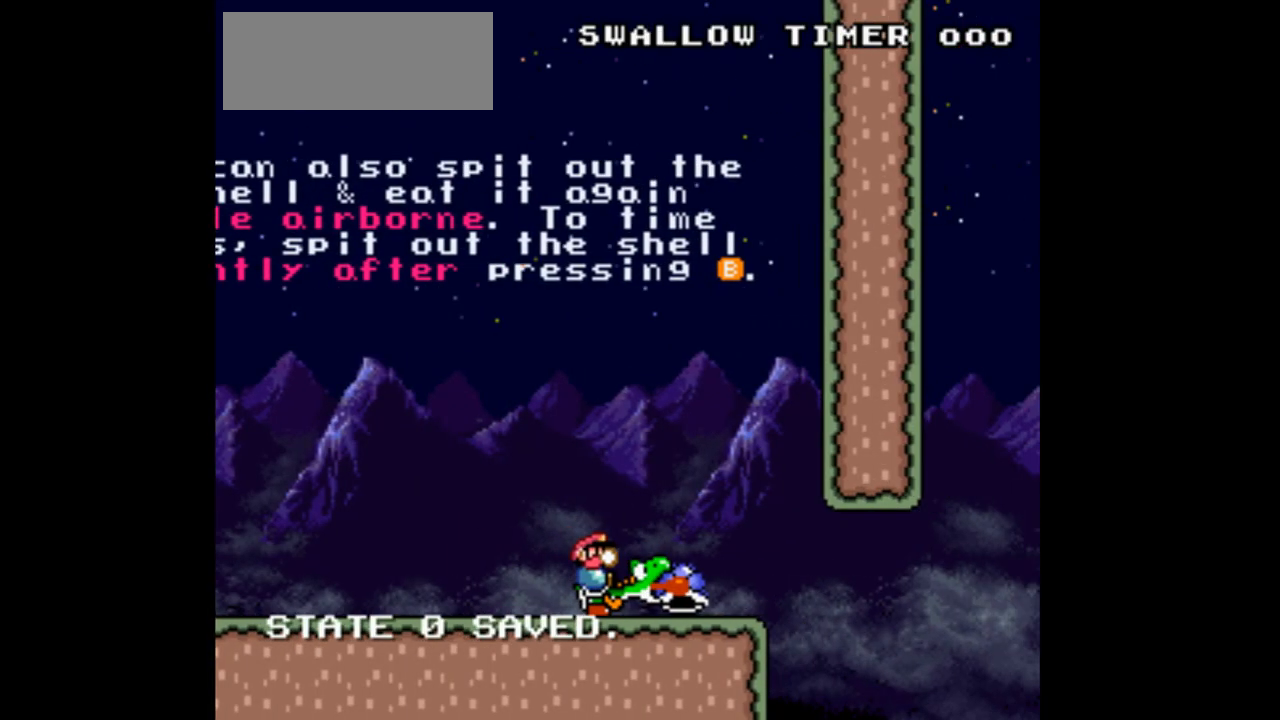
{"dt_ms": 500, "buttons": ["Y", "DPAD_RIGHT"], "events": []}
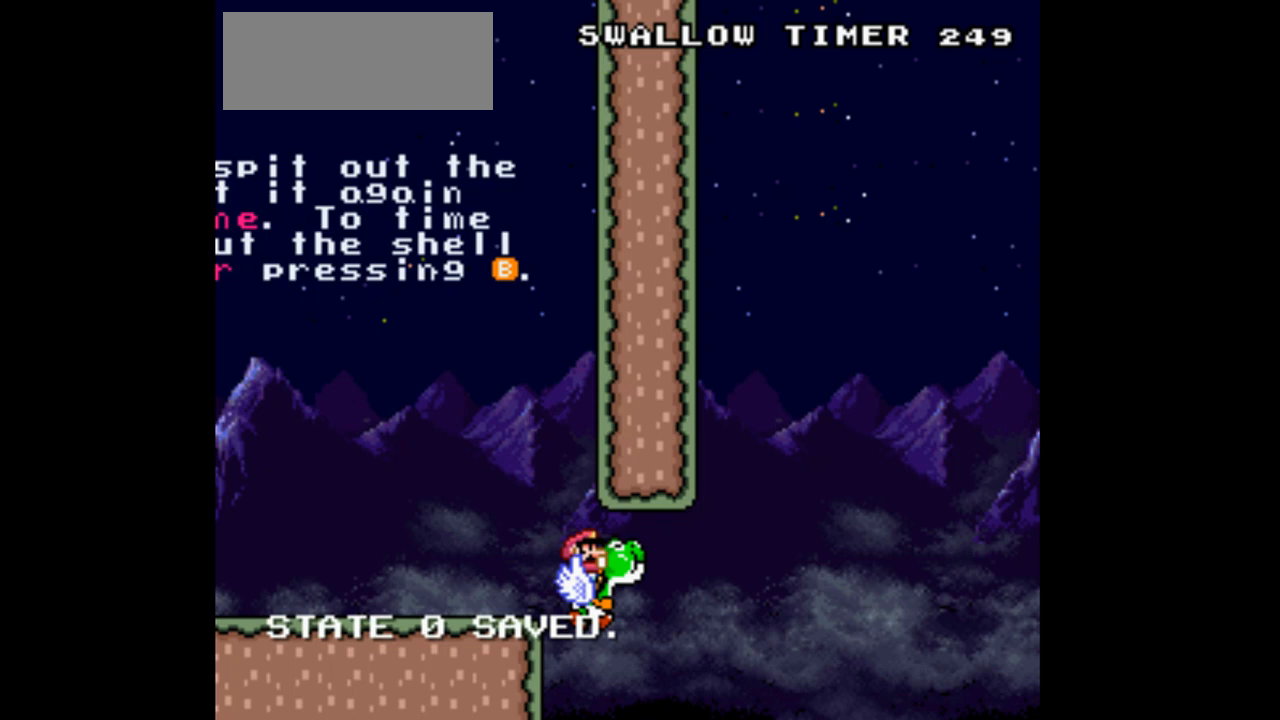
{"dt_ms": 500, "buttons": ["A", "Y", "DPAD_LEFT"], "events": [[33, "B", "down"], [100, "DPAD_RIGHT", "up"], [167, "B", "up"], [333, "B", "down"], [333, "DPAD_LEFT", "down"], [367, "R1", "down"], [433, "A", "down"], [500, "B", "up"], [500, "R1", "up"]]}
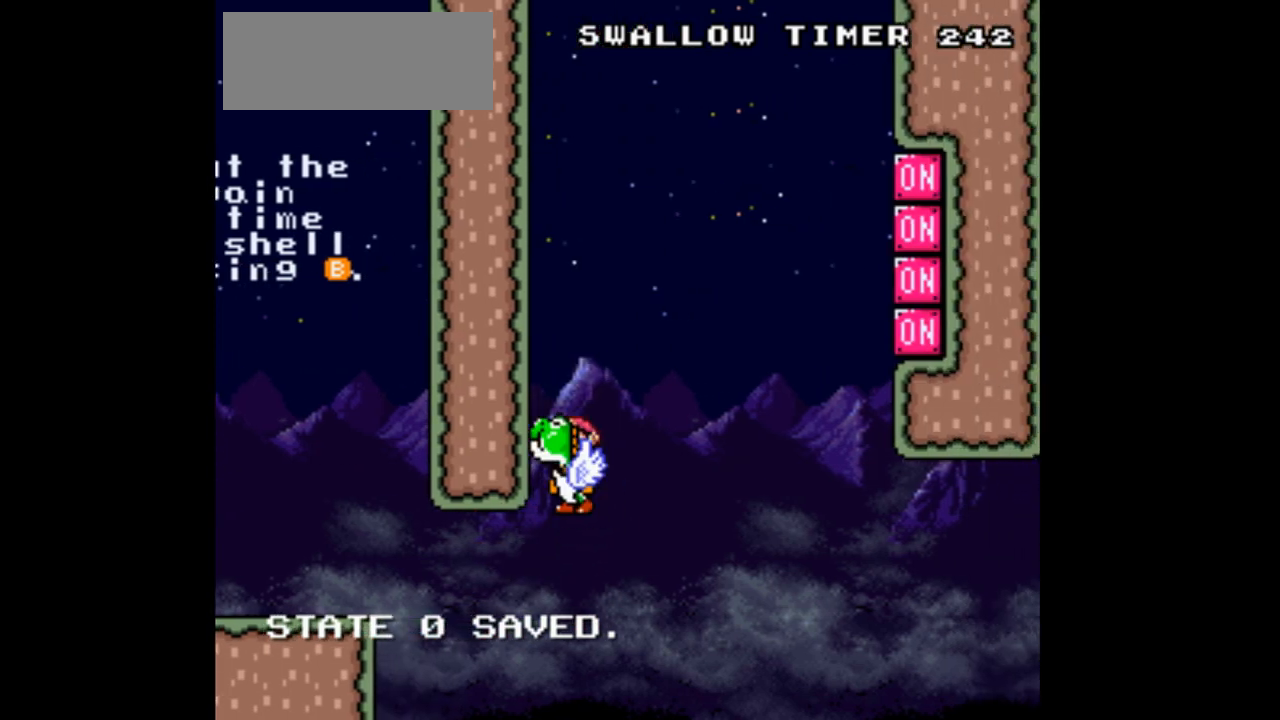
{"dt_ms": 500, "buttons": ["Y"], "events": [[133, "A", "up"], [133, "B", "down"], [200, "DPAD_LEFT", "up"], [333, "B", "up"], [333, "DPAD_RIGHT", "down"], [433, "DPAD_RIGHT", "up"]]}
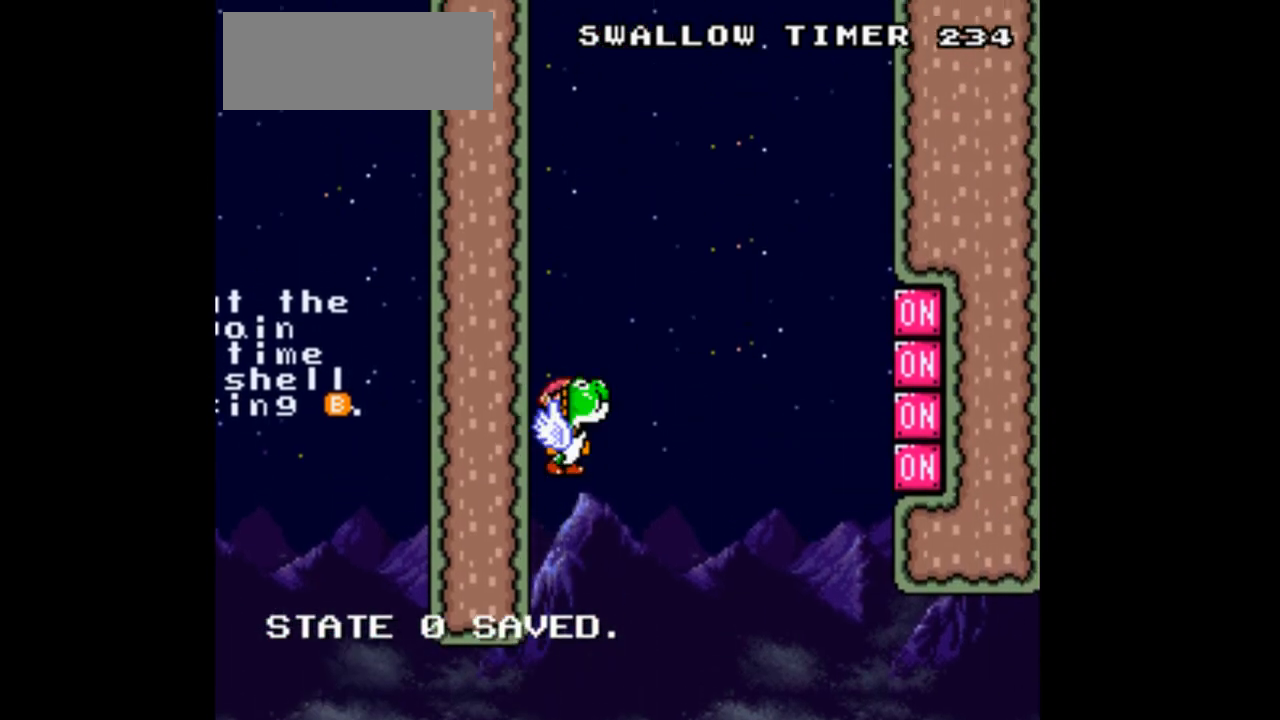
{"dt_ms": 500, "buttons": ["B", "Y", "R1"], "events": [[100, "B", "down"], [167, "R1", "down"], [300, "B", "up"], [433, "A", "down"], [467, "B", "down"], [500, "A", "up"]]}
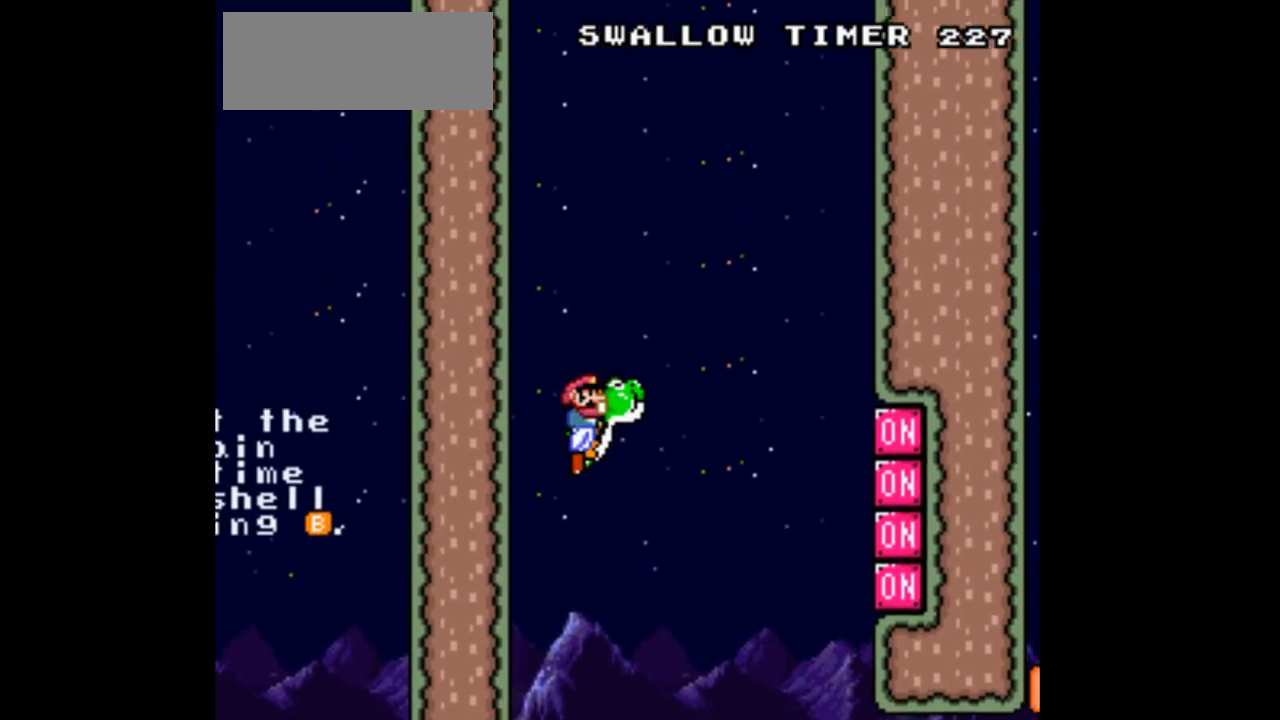
{"dt_ms": 1000, "buttons": ["B", "Y"]}
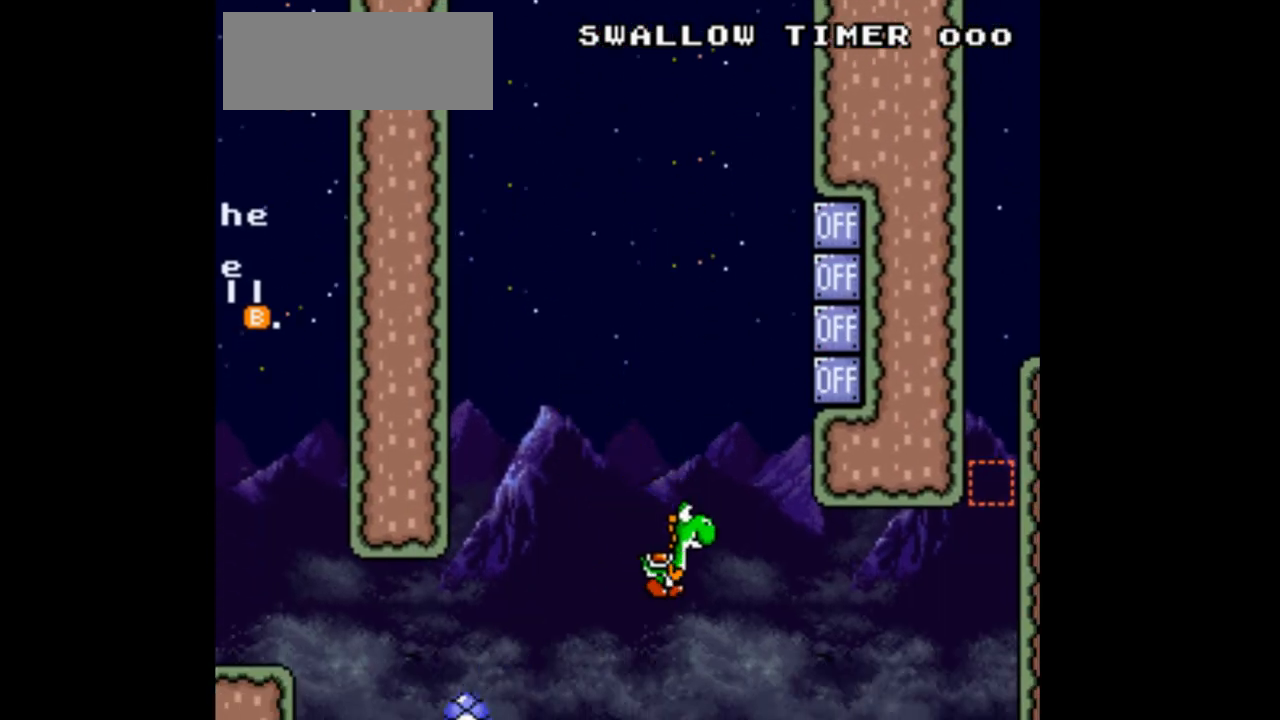
{"dt_ms": 500, "buttons": ["Y", "DPAD_RIGHT"], "events": [[167, "A", "down"], [467, "A", "up"], [467, "B", "up"], [467, "DPAD_RIGHT", "down"]]}
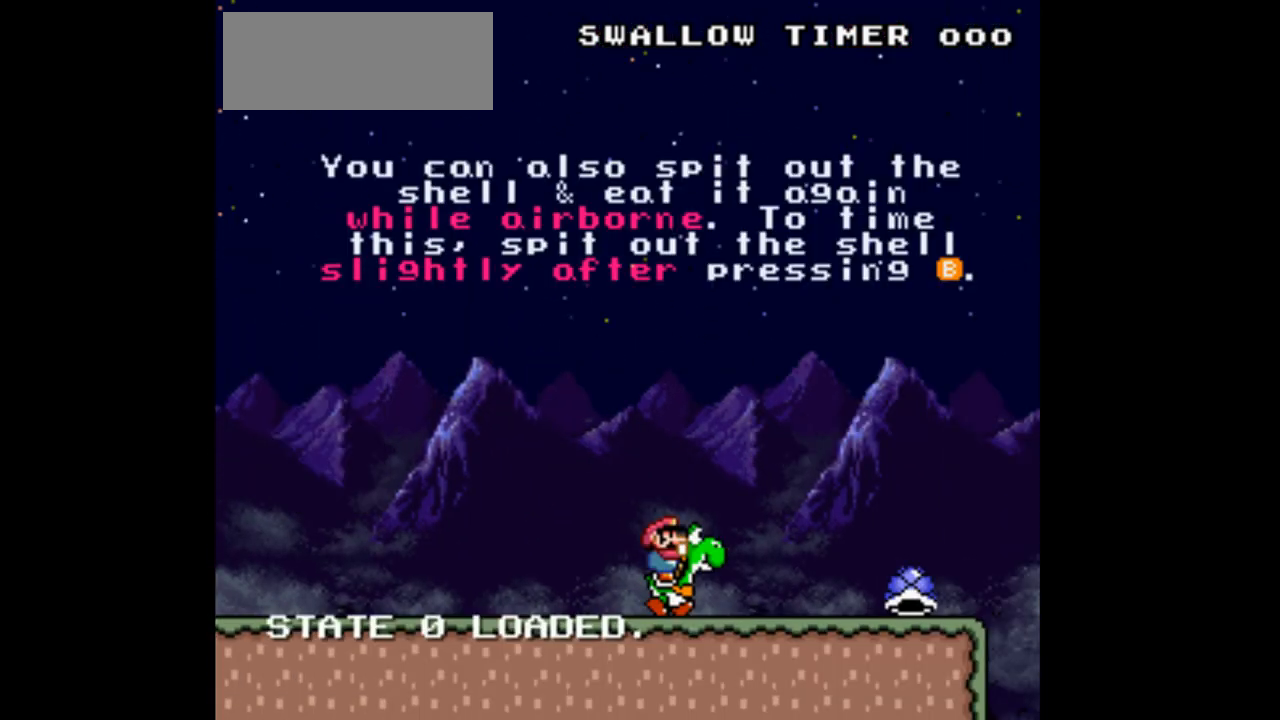
{"dt_ms": 500, "buttons": ["Y", "DPAD_RIGHT"], "events": [[133, "DPAD_RIGHT", "up"], [167, "DPAD_RIGHT", "down"]]}
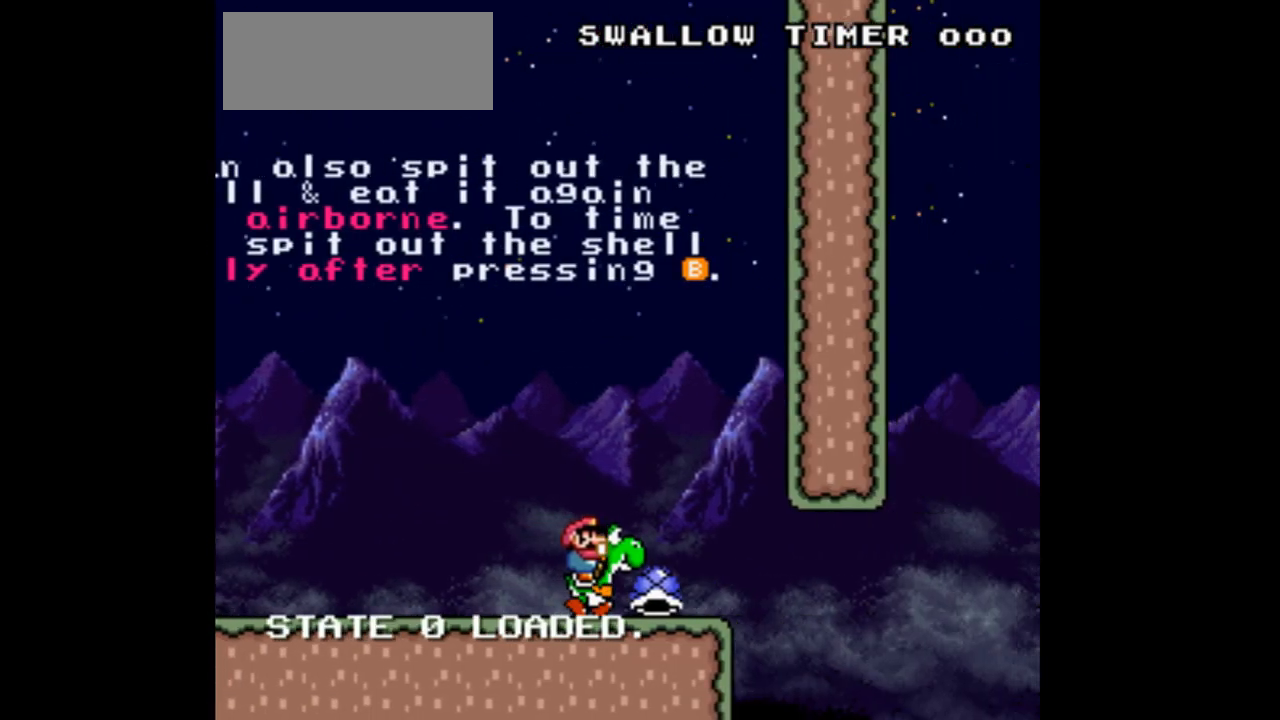
{"dt_ms": 500, "buttons": ["Y", "DPAD_RIGHT"], "events": [[33, "Y", "up"], [100, "Y", "down"]]}
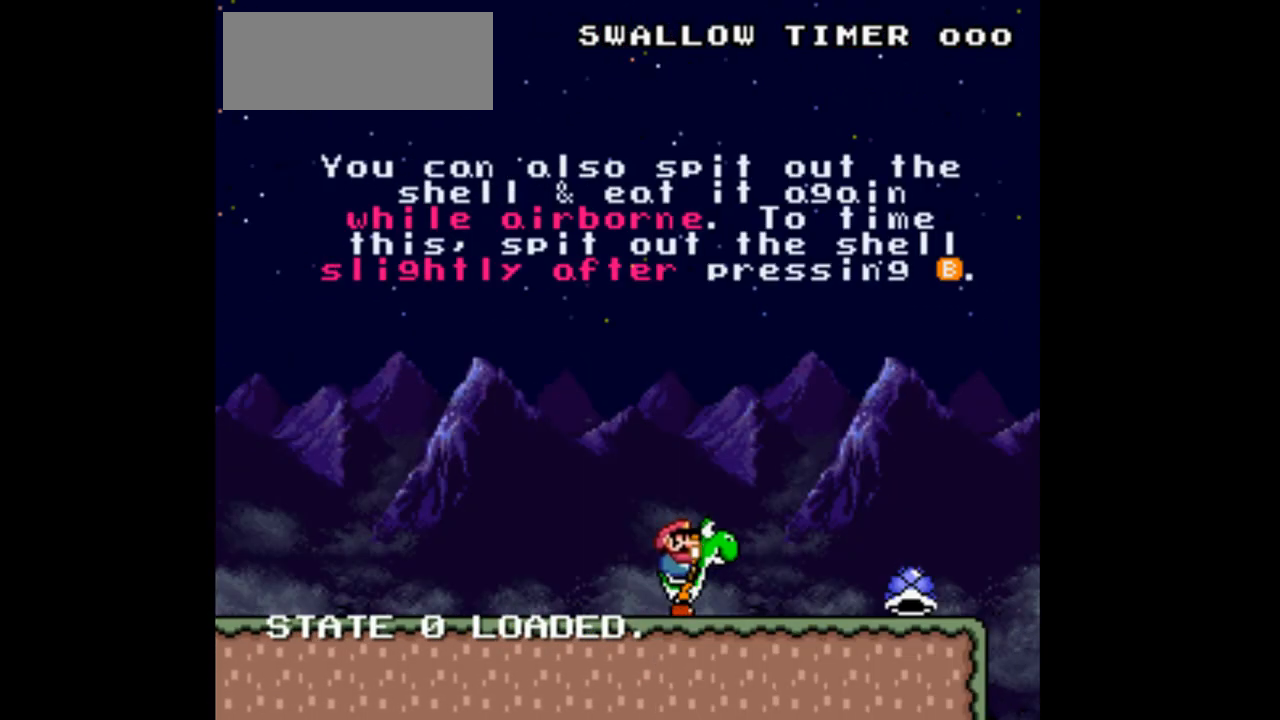
{"dt_ms": 500, "buttons": ["Y", "DPAD_RIGHT"], "events": [[200, "Y", "up"], [267, "Y", "down"]]}
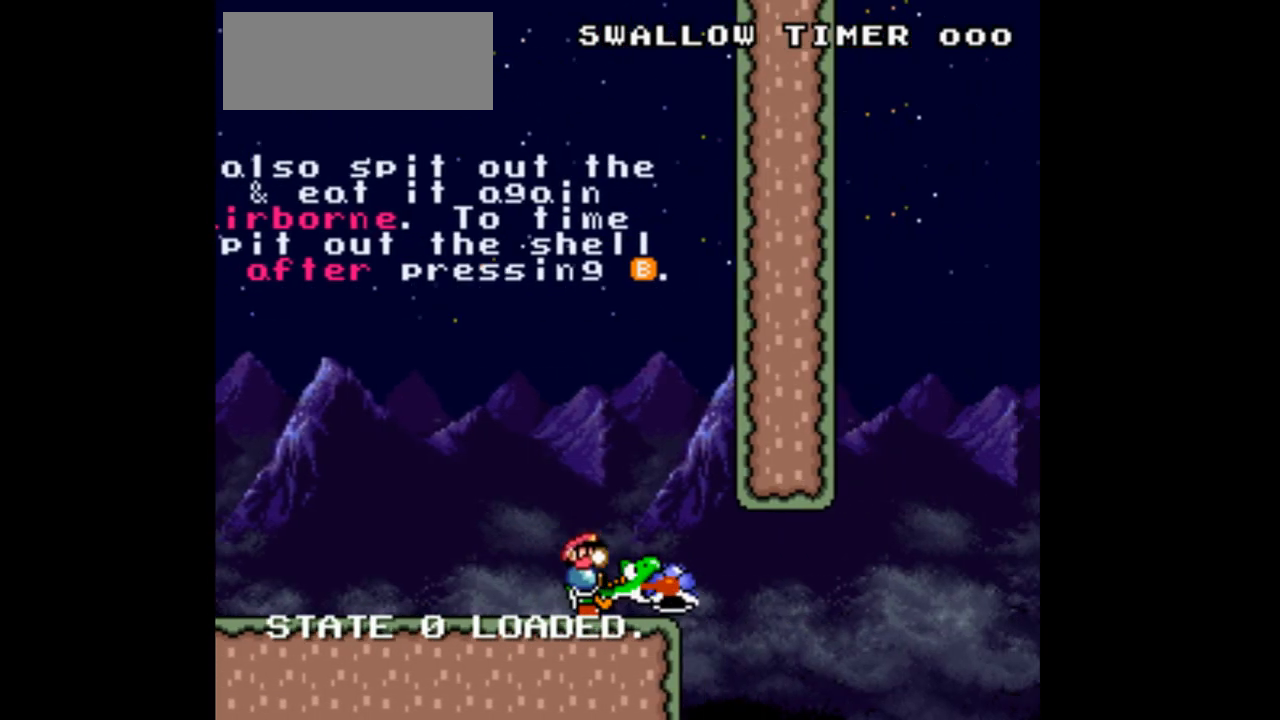
{"dt_ms": 500, "buttons": ["Y"], "events": [[367, "B", "down"], [400, "DPAD_RIGHT", "up"], [500, "B", "up"]]}
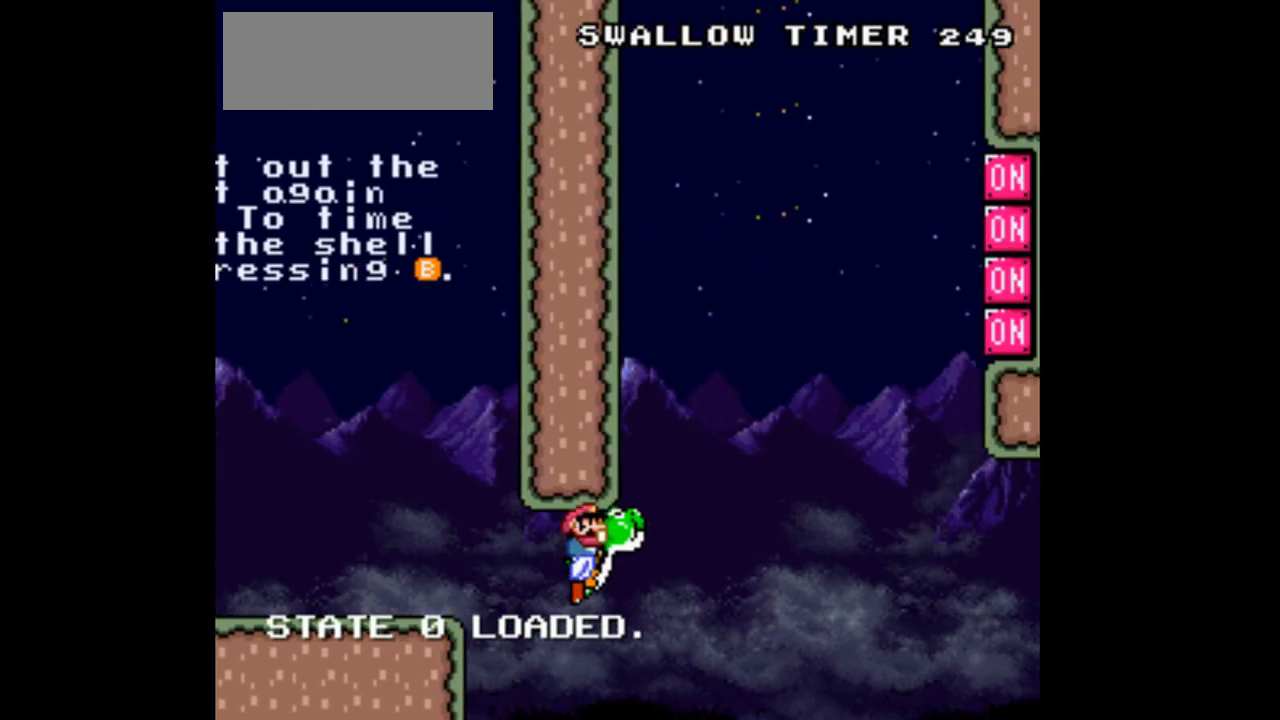
{"dt_ms": 500, "buttons": ["A", "Y", "R1"], "events": [[167, "B", "down"], [200, "DPAD_LEFT", "down"], [200, "R1", "down"], [333, "A", "down"], [333, "B", "up"], [467, "DPAD_LEFT", "up"]]}
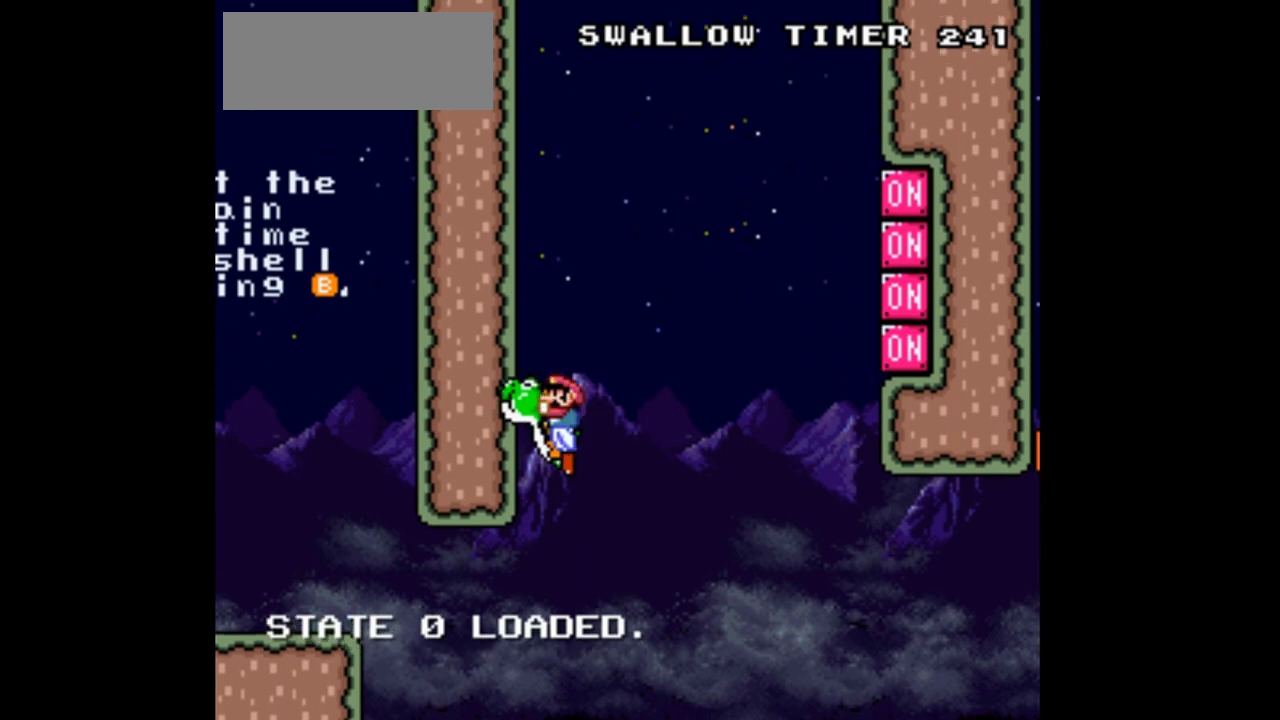
{"dt_ms": 500, "buttons": ["B", "Y", "R1"], "events": [[33, "B", "down"], [67, "A", "up"], [100, "DPAD_RIGHT", "down"], [100, "R1", "up"], [167, "A", "down"], [167, "DPAD_RIGHT", "up"], [167, "R1", "down"], [200, "B", "up"], [467, "A", "up"], [467, "B", "down"]]}
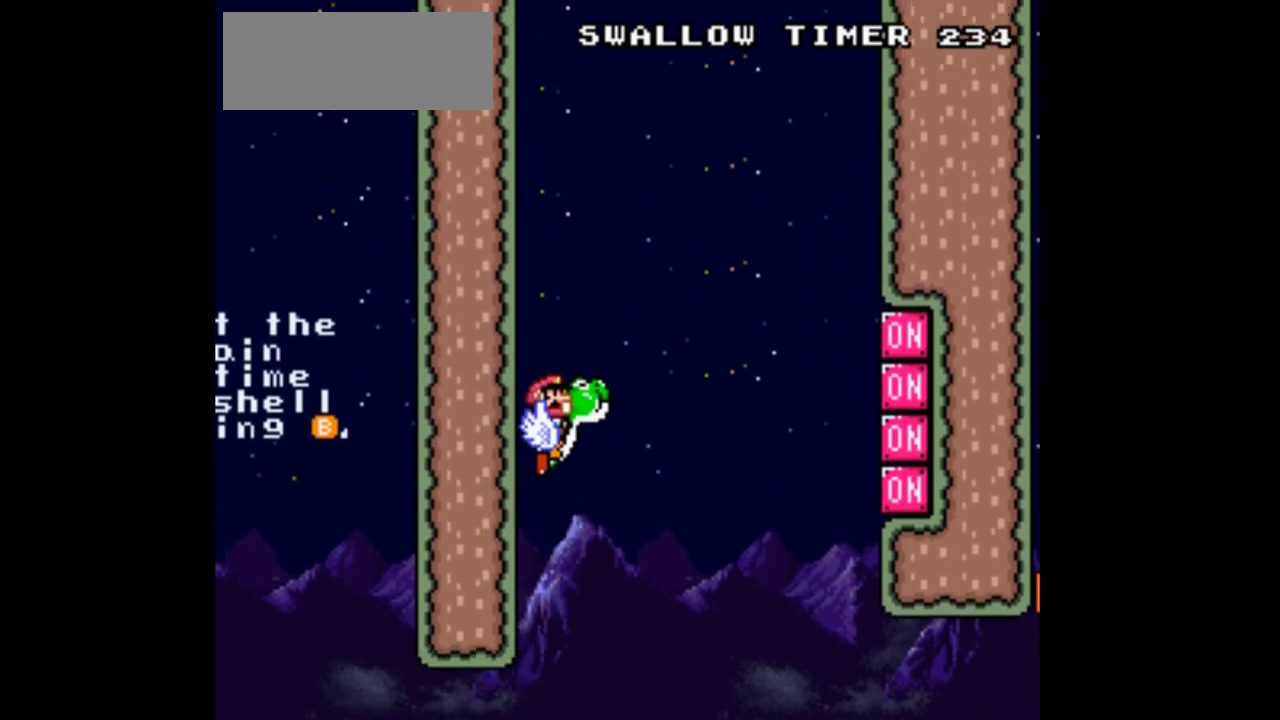
{"dt_ms": 500, "buttons": ["A", "R1"]}
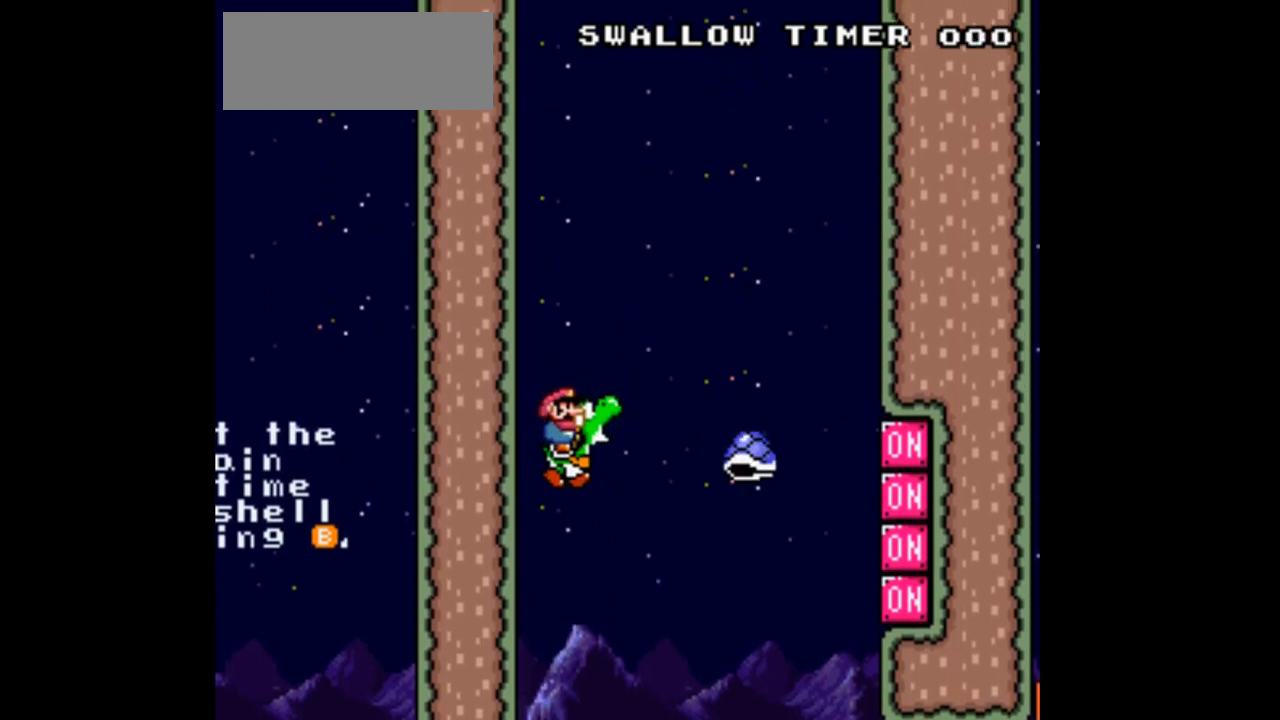
{"dt_ms": 500, "buttons": ["A", "Y", "R1"]}
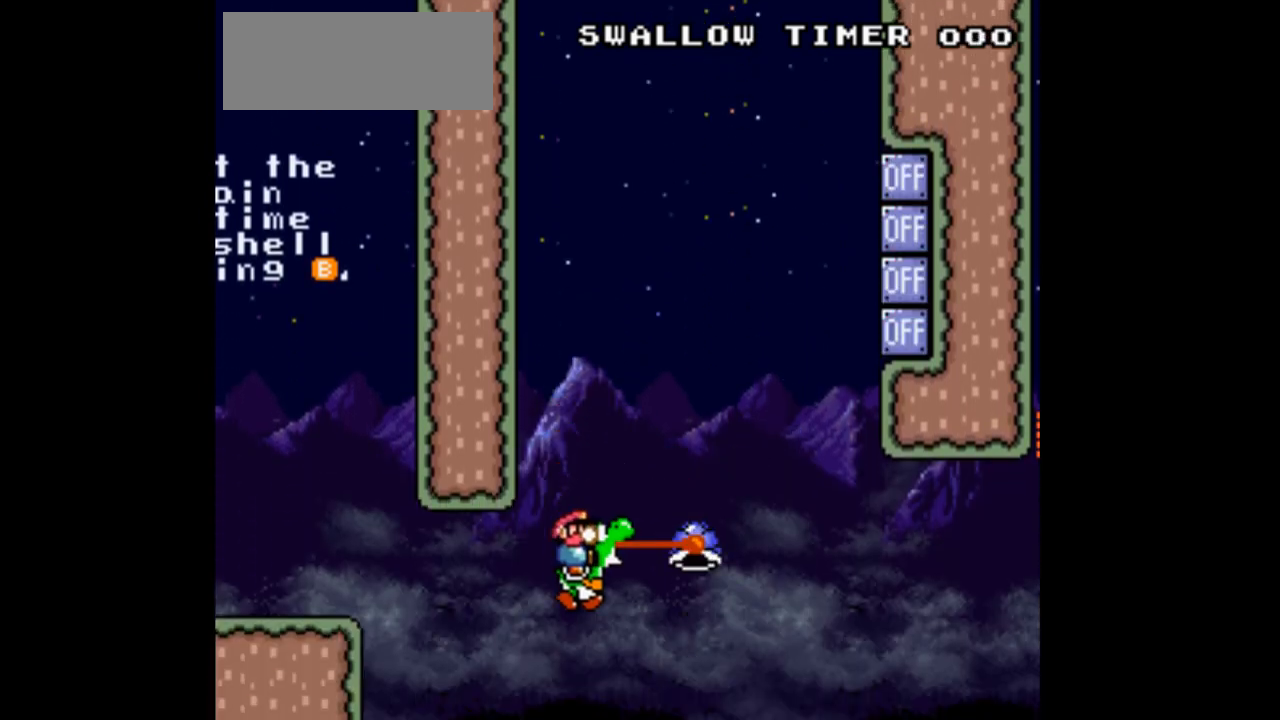
{"dt_ms": 500, "buttons": ["A", "Y", "R1", "DPAD_LEFT"], "events": [[167, "DPAD_LEFT", "down"], [333, "A", "up"], [333, "B", "down"], [467, "A", "down"], [467, "B", "up"]]}
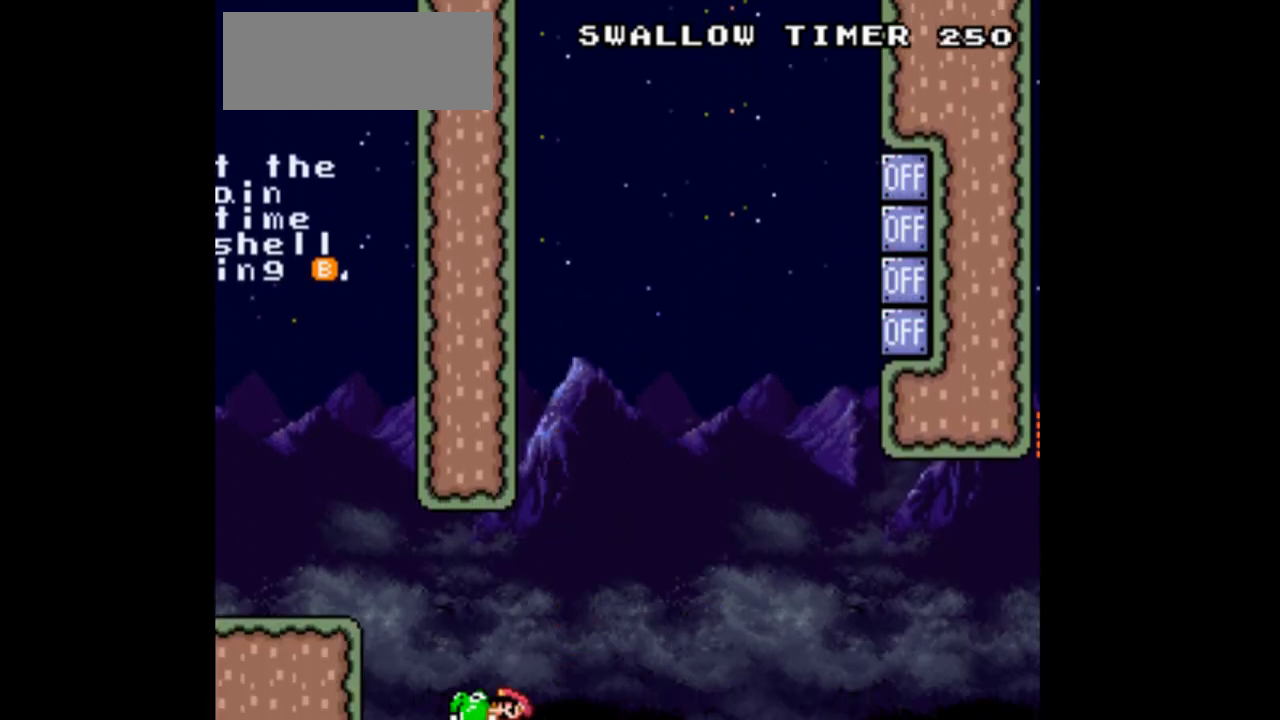
{"dt_ms": 500, "buttons": ["B", "Y", "DPAD_UP"], "events": [[33, "B", "down"], [67, "A", "up"], [67, "R1", "up"], [167, "B", "up"], [267, "B", "down"], [267, "DPAD_UP", "down"], [367, "B", "up"], [433, "B", "down"], [500, "DPAD_LEFT", "up"]]}
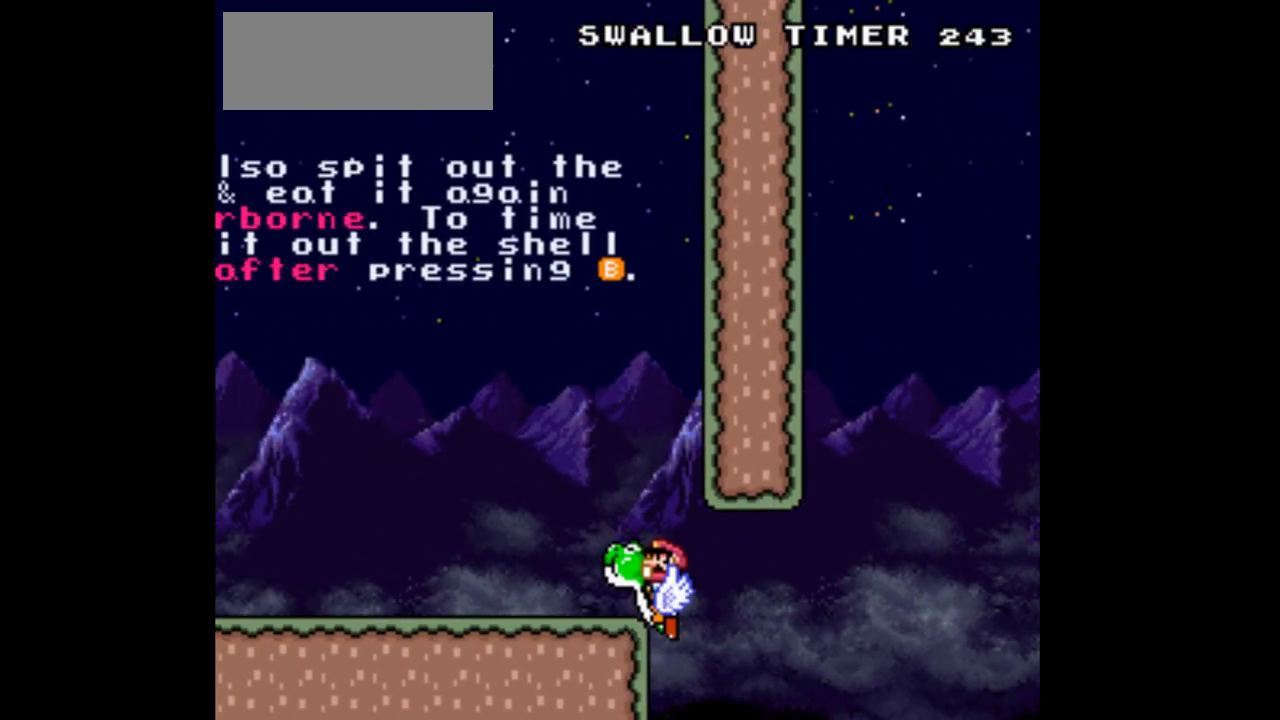
{"dt_ms": 500, "buttons": ["Y", "DPAD_UP", "DPAD_LEFT"], "events": [[67, "B", "up"], [100, "DPAD_LEFT", "down"], [167, "B", "down"], [300, "B", "up"], [400, "B", "down"], [500, "B", "up"]]}
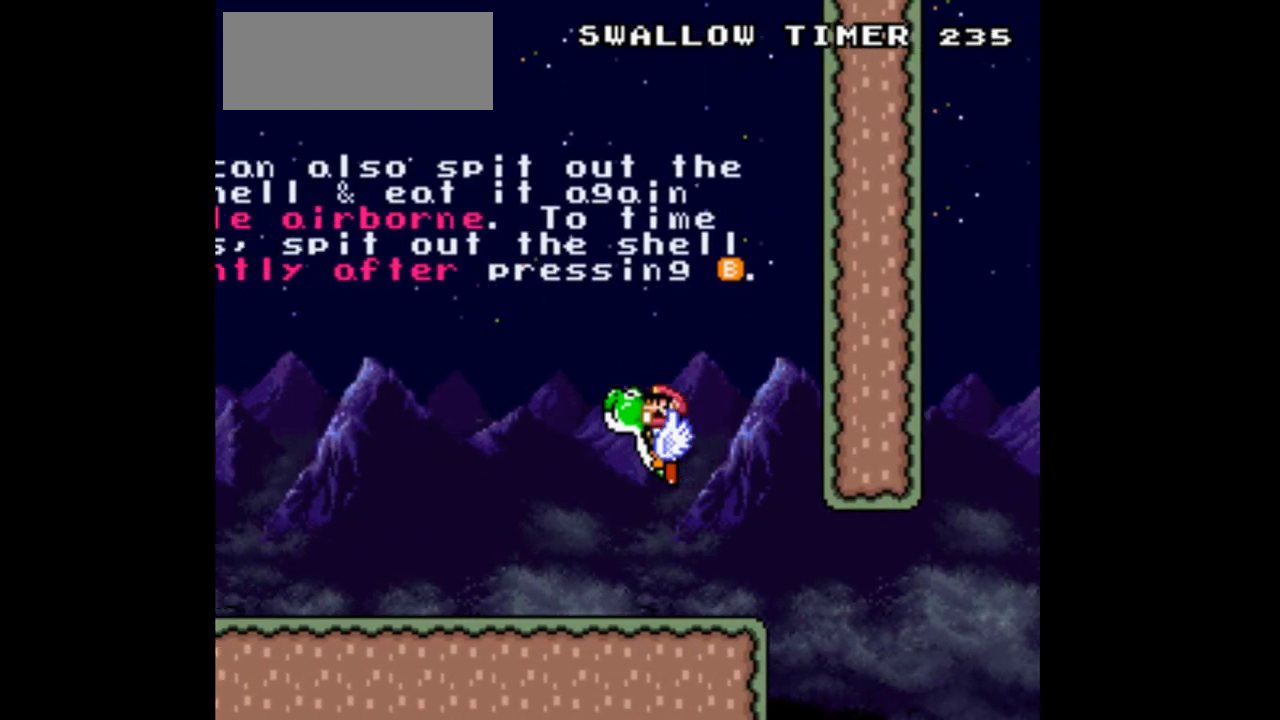
{"dt_ms": 500, "buttons": ["Y", "DPAD_UP", "DPAD_LEFT"], "events": [[100, "B", "down"], [267, "B", "up"], [300, "B", "down"], [467, "B", "up"]]}
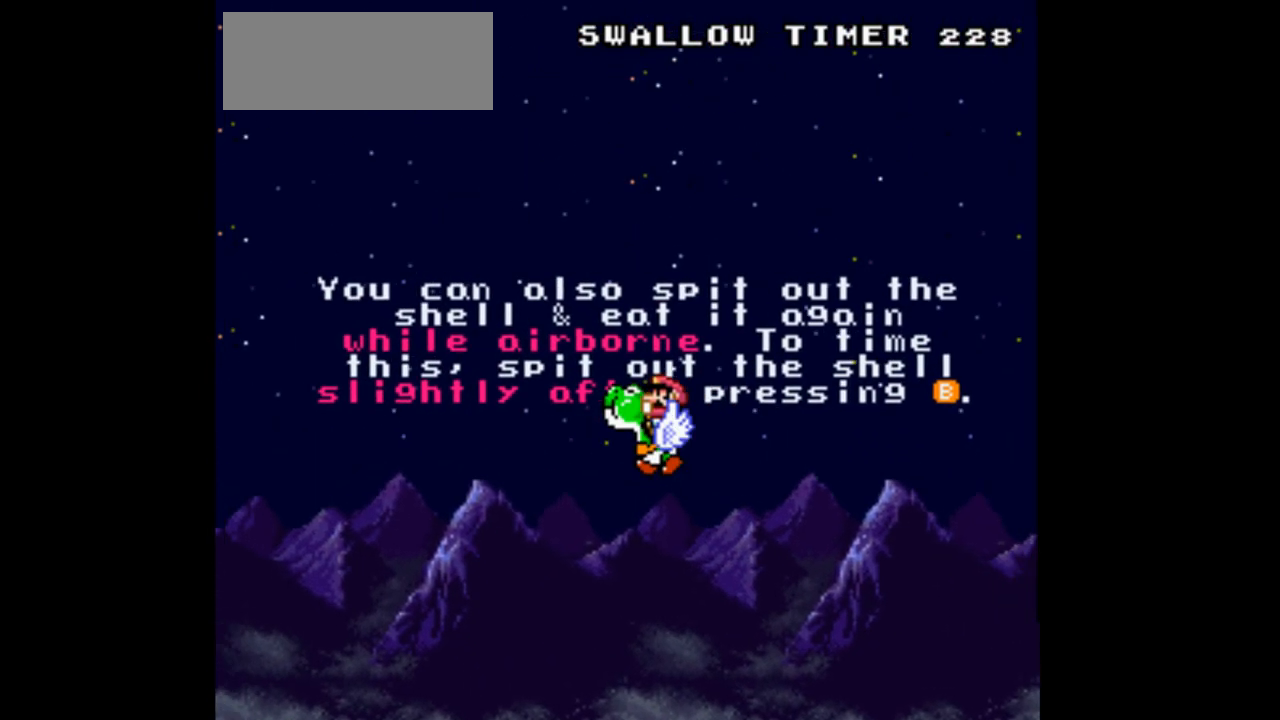
{"dt_ms": 500, "buttons": ["B", "Y", "DPAD_RIGHT"], "events": [[67, "B", "down"], [167, "B", "up"], [267, "B", "down"], [367, "DPAD_LEFT", "up"], [400, "B", "up"], [467, "DPAD_RIGHT", "down"], [467, "DPAD_UP", "up"], [500, "B", "down"]]}